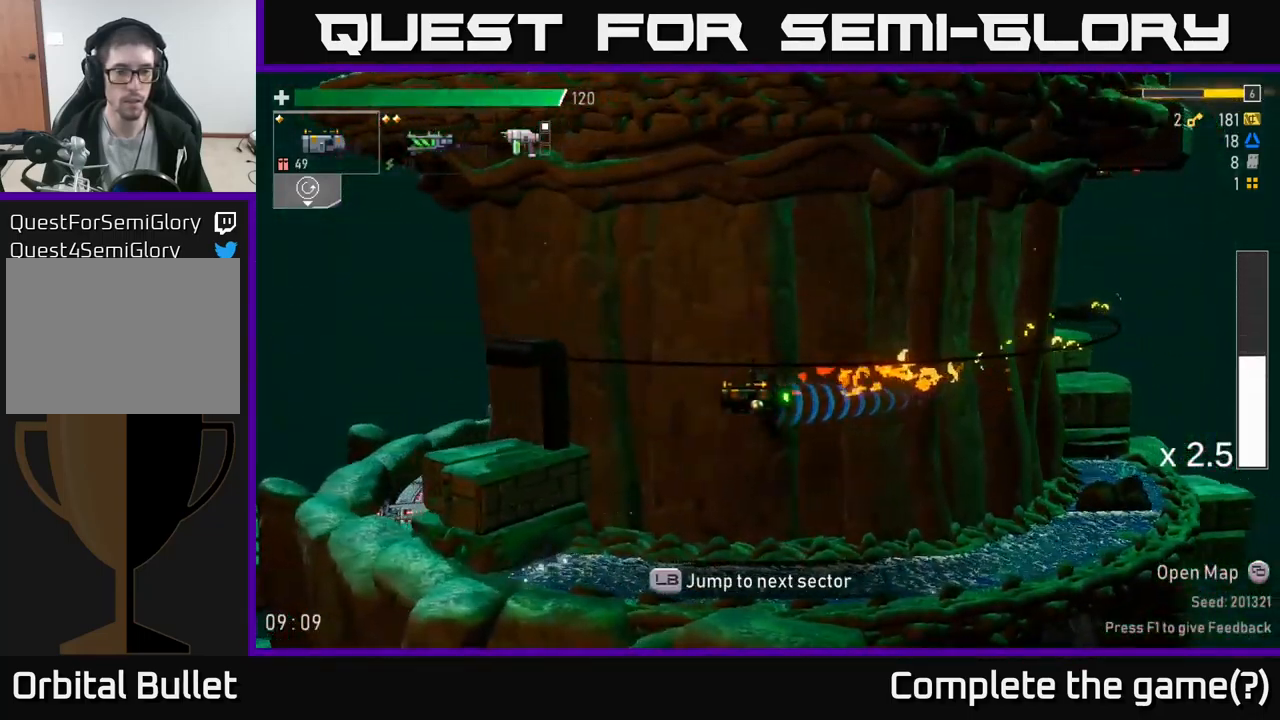
Gameplay with a controller (Xbox layout); each line is a JSON object with the inputs held at the frame after it. "events" lists button and stick changes between this image and that frame as [ms after this image, input, new state], when the widget could be followed in between.
{"buttons": ["A"], "left_stick": "left", "right_stick": "center", "events": [[217, "A", "down"]]}
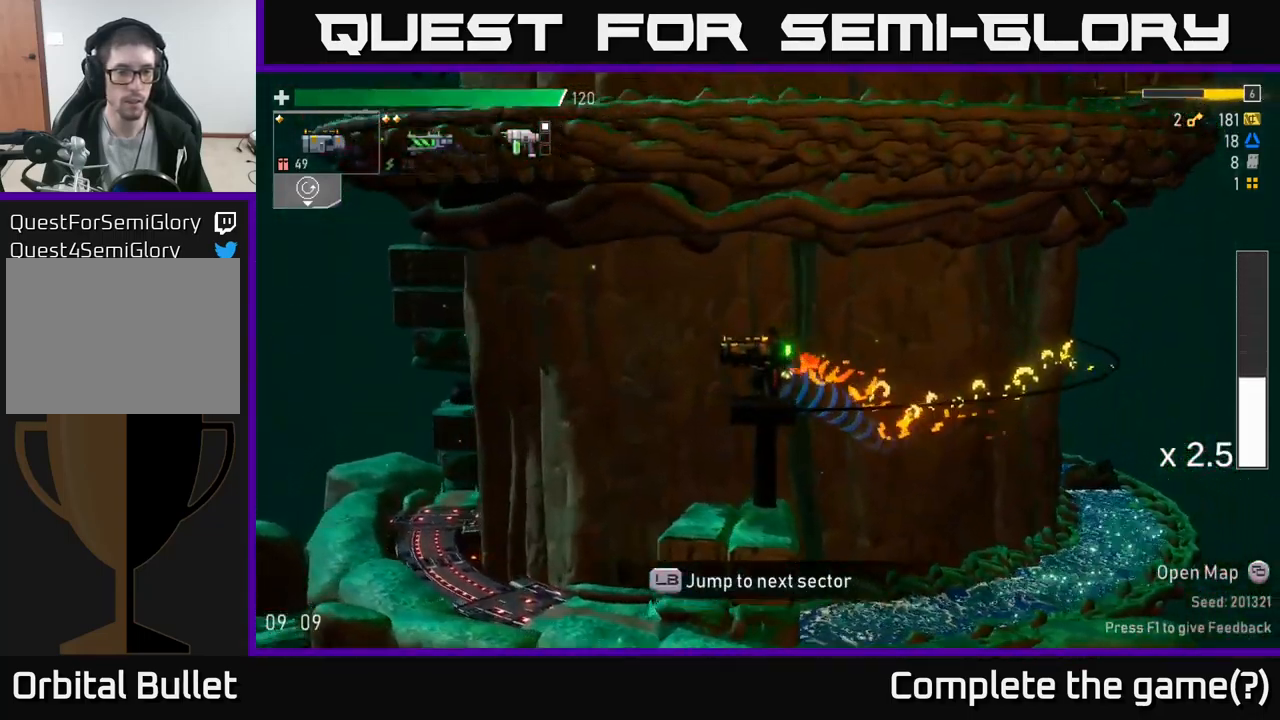
{"buttons": [], "left_stick": "left", "right_stick": "center", "events": [[150, "X", "down"], [433, "A", "up"], [433, "X", "up"]]}
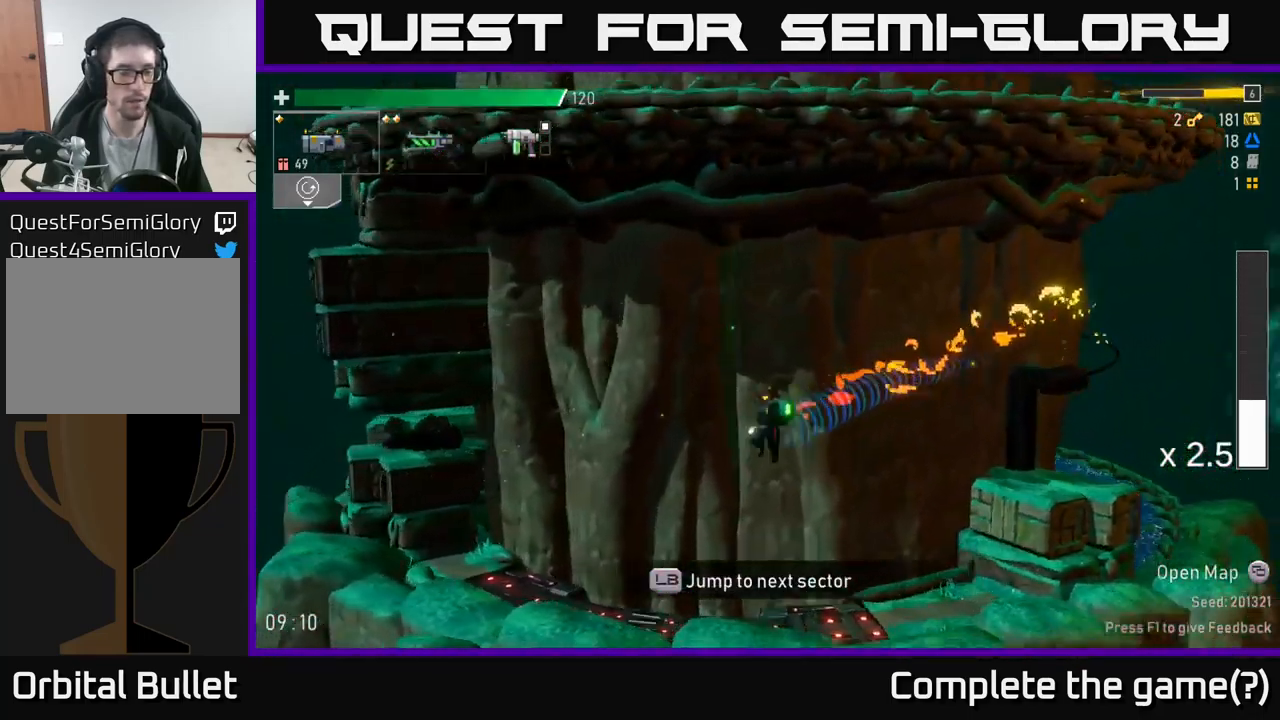
{"buttons": ["A", "X"], "left_stick": "left", "right_stick": "center", "events": [[383, "A", "down"], [466, "X", "down"]]}
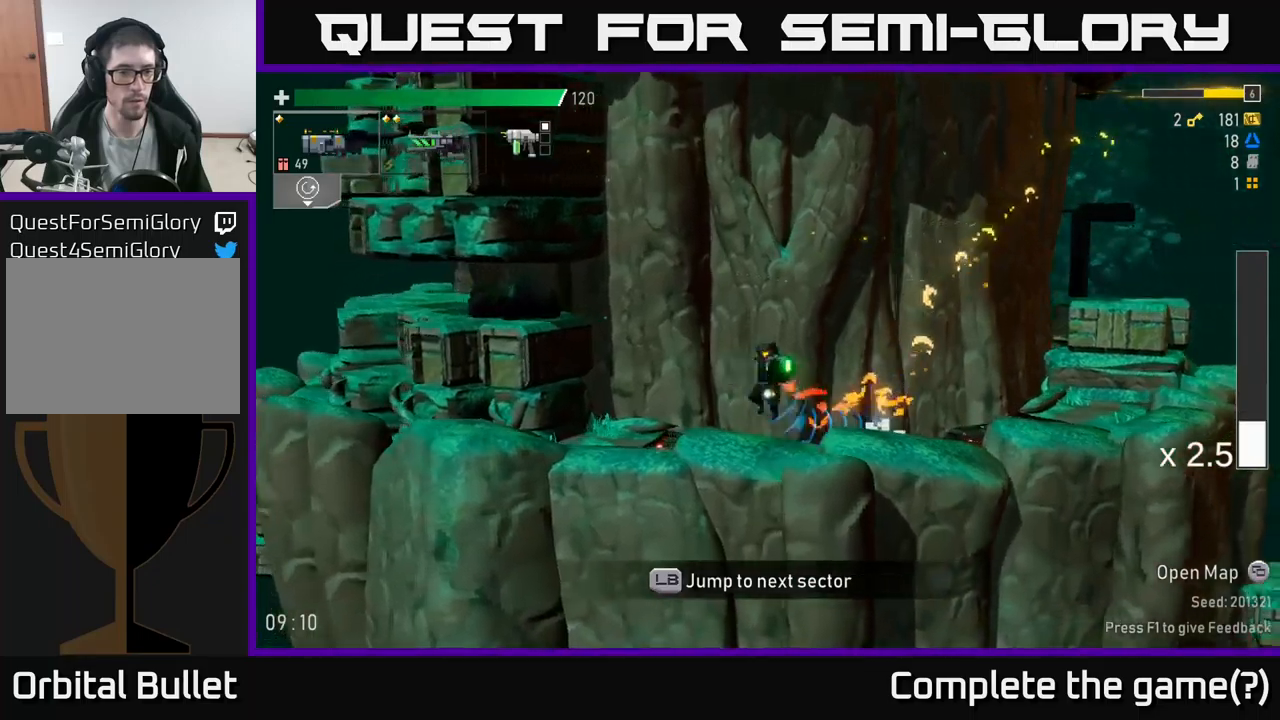
{"buttons": [], "left_stick": "left", "right_stick": "center", "events": [[34, "A", "up"], [200, "X", "up"], [267, "L1", "down"], [367, "L1", "up"]]}
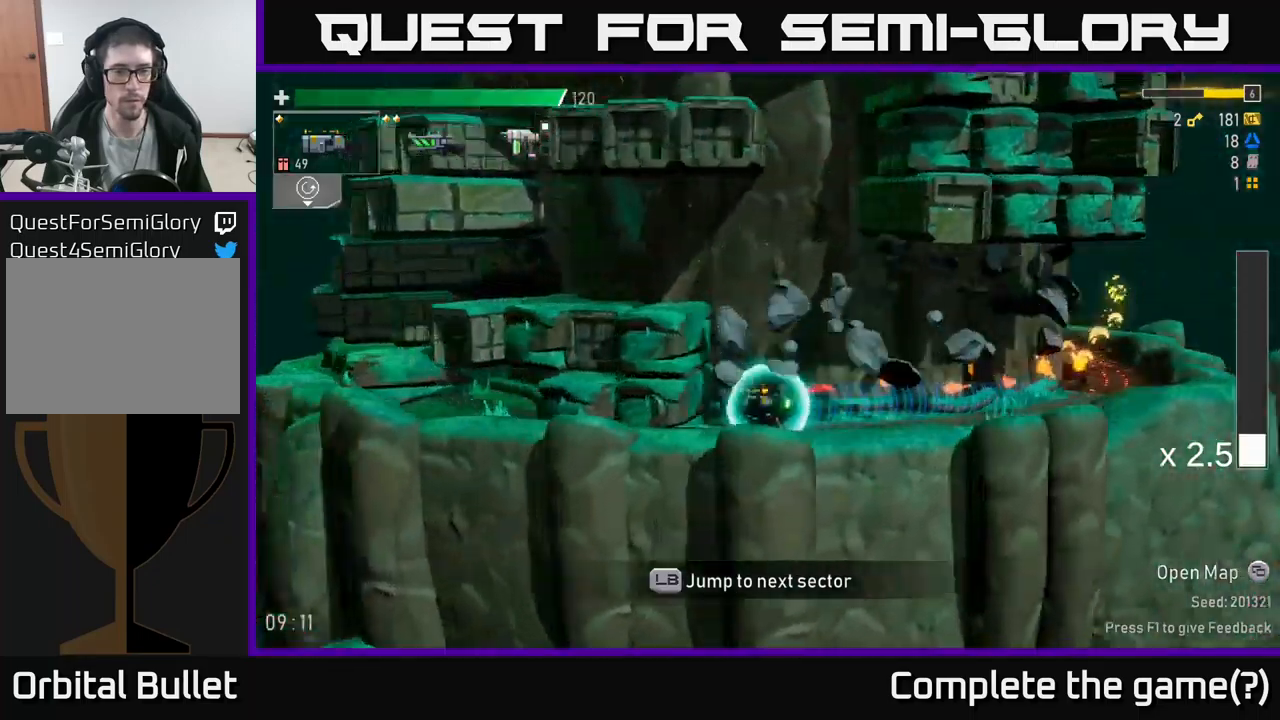
{"buttons": [], "left_stick": "center", "right_stick": "center", "events": [[67, "left_stick", "center"]]}
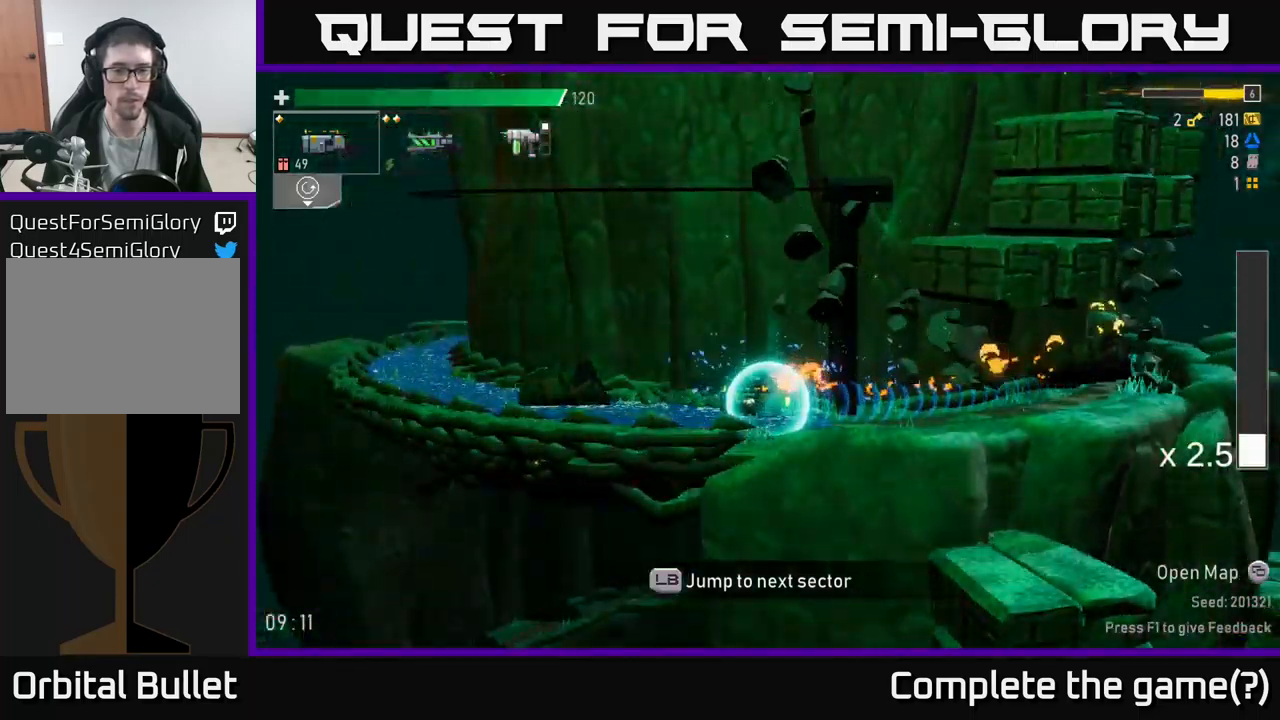
{"buttons": [], "left_stick": "center", "right_stick": "center", "events": []}
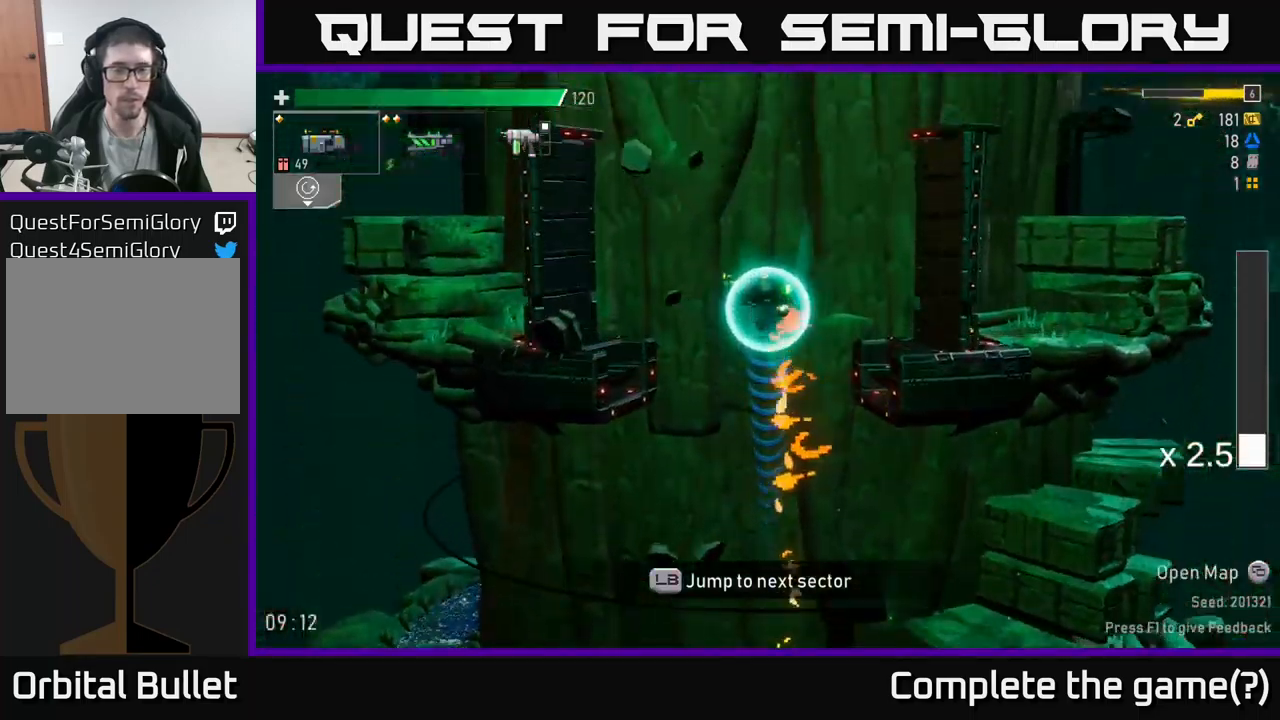
{"buttons": [], "left_stick": "left", "right_stick": "center", "events": [[17, "left_stick", "left"]]}
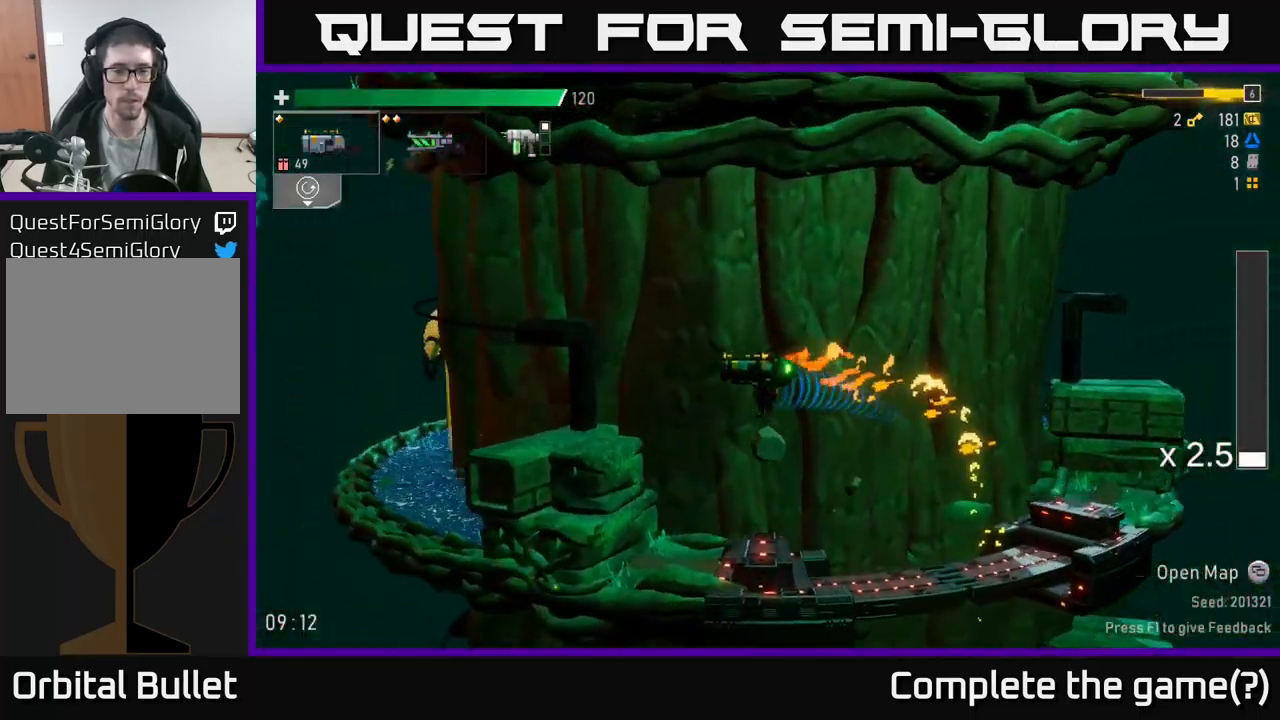
{"buttons": [], "left_stick": "left", "right_stick": "center", "events": [[284, "A", "down"], [467, "A", "up"]]}
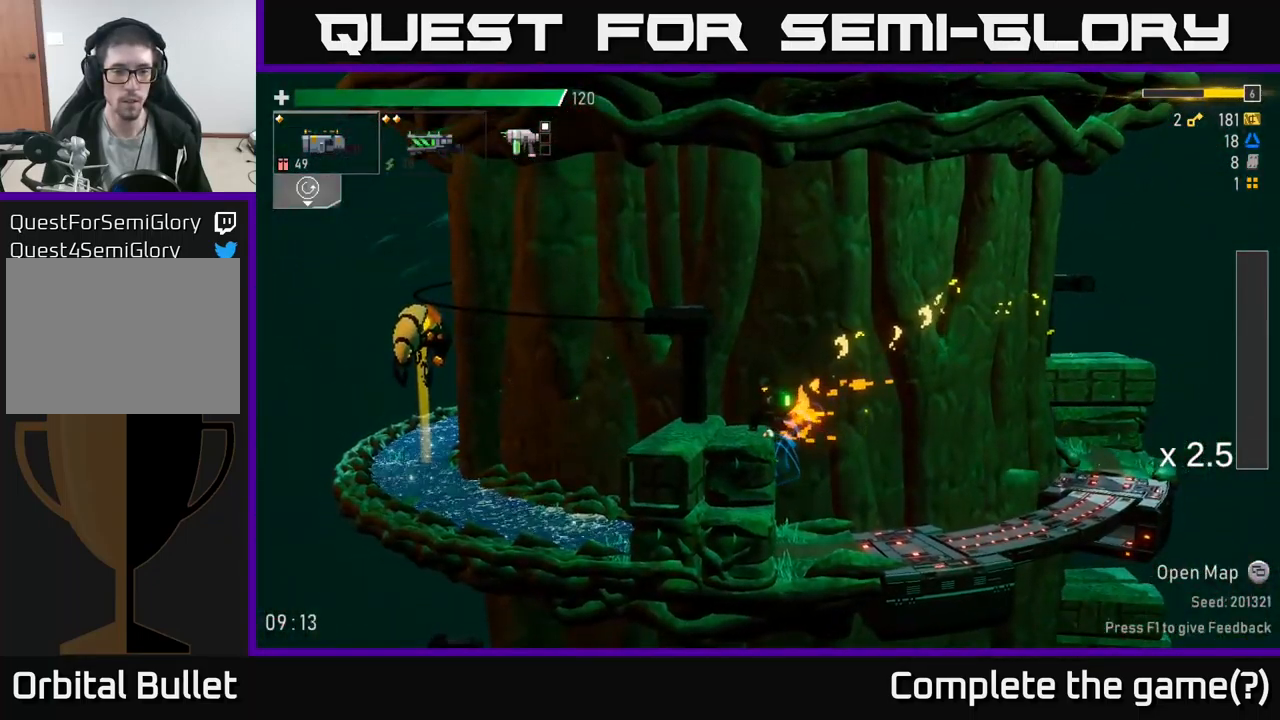
{"buttons": [], "left_stick": "left", "right_stick": "center", "events": [[167, "A", "down"], [250, "A", "up"]]}
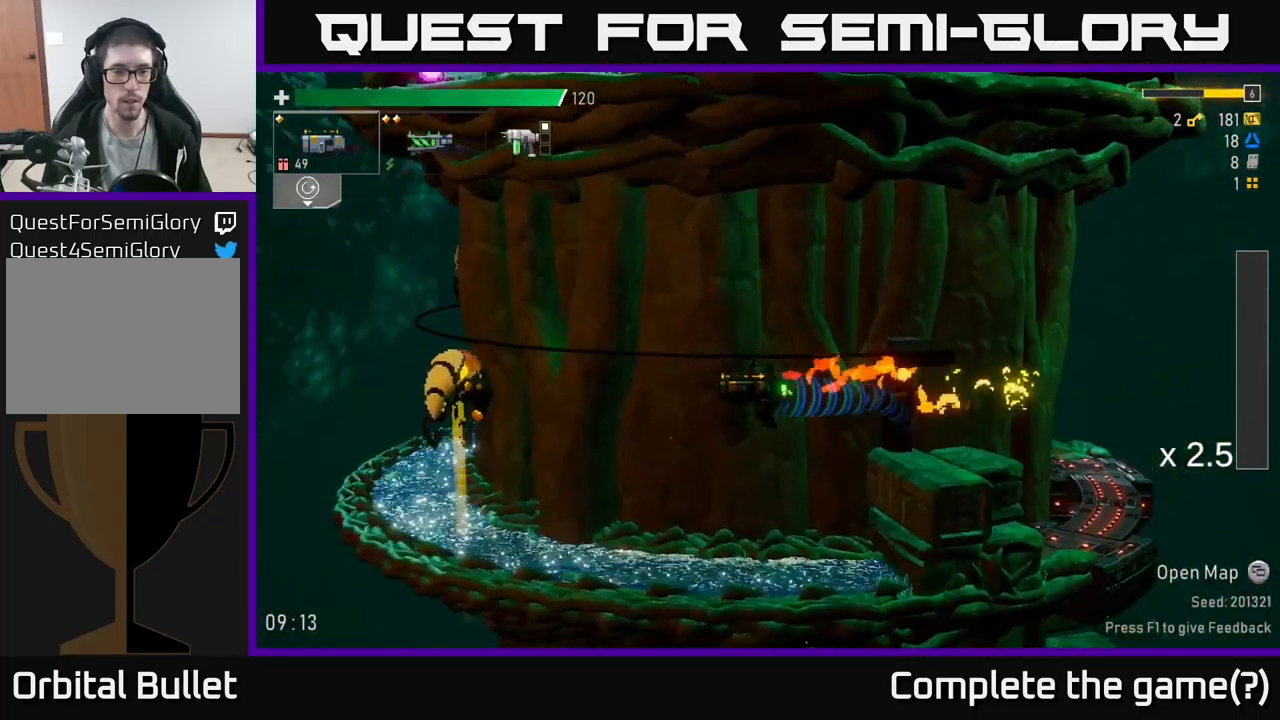
{"buttons": ["R2"], "left_stick": "center", "right_stick": "center", "events": [[67, "R2", "down"], [100, "left_stick", "center"], [167, "R2", "up"], [450, "R2", "down"]]}
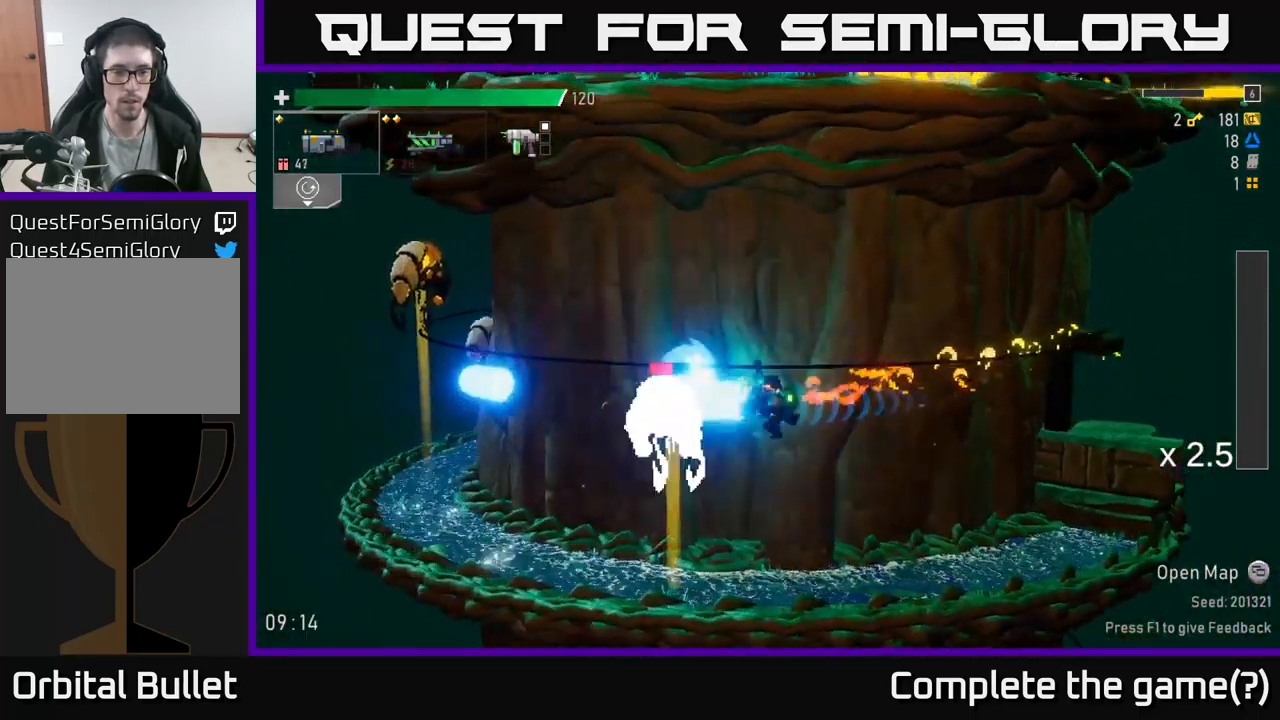
{"buttons": [], "left_stick": "right", "right_stick": "center", "events": [[34, "A", "down"], [67, "R2", "up"], [67, "left_stick", "right"], [134, "X", "down"], [200, "A", "up"], [267, "X", "up"]]}
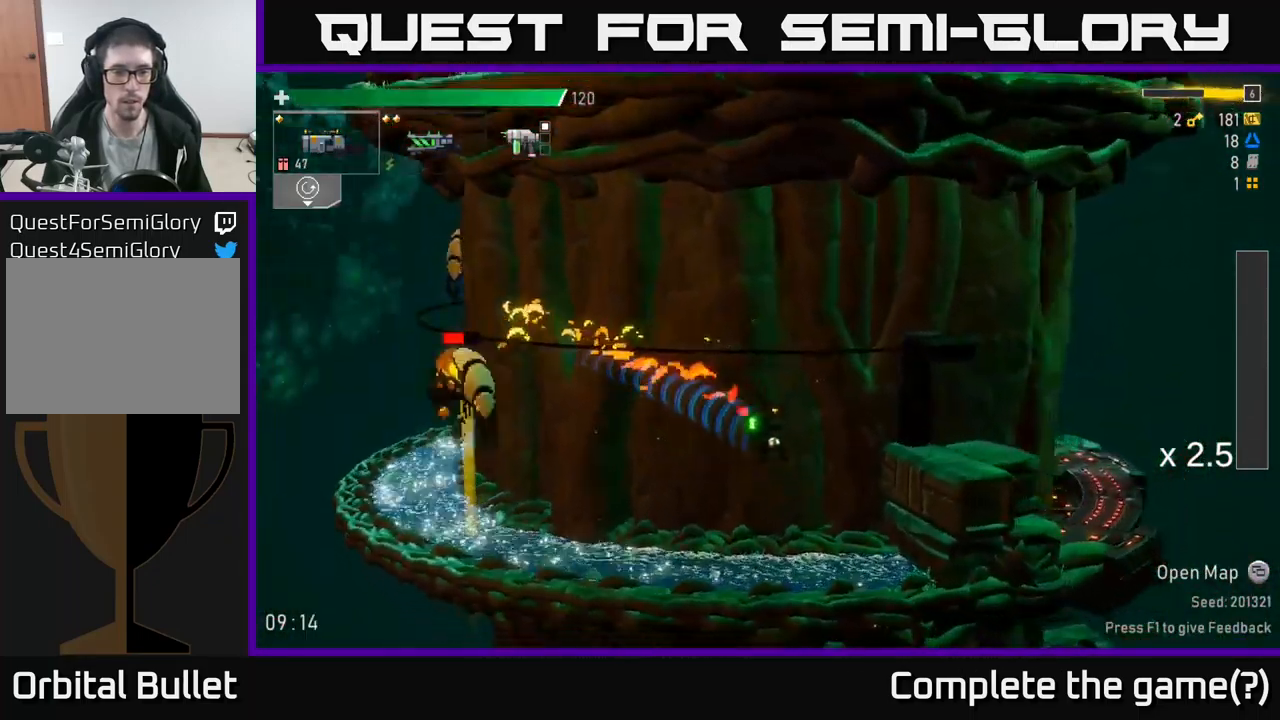
{"buttons": [], "left_stick": "up-right", "right_stick": "center", "events": [[67, "left_stick", "left"], [167, "R2", "down"], [217, "A", "down"], [217, "left_stick", "center"], [267, "R2", "up"], [300, "X", "down"], [300, "left_stick", "up-right"], [384, "A", "up"], [434, "X", "up"]]}
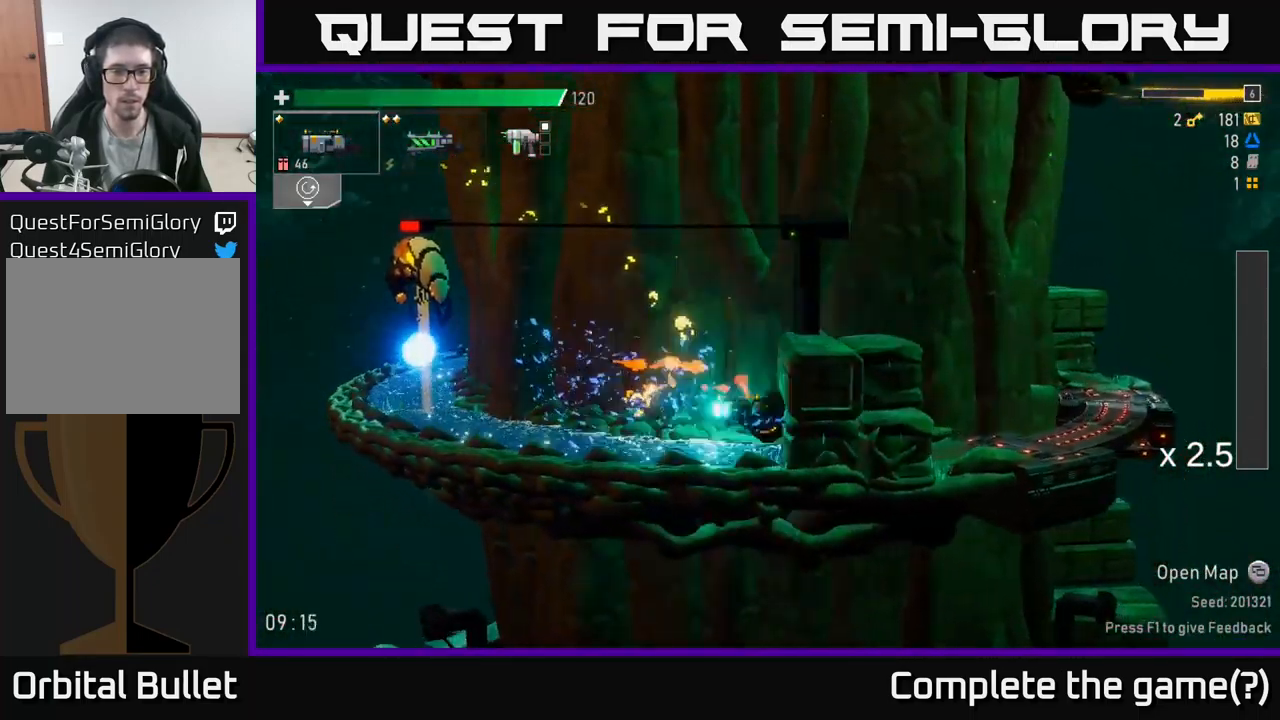
{"buttons": [], "left_stick": "up-right", "right_stick": "center", "events": [[84, "A", "down"], [234, "A", "up"], [300, "A", "down"], [467, "A", "up"]]}
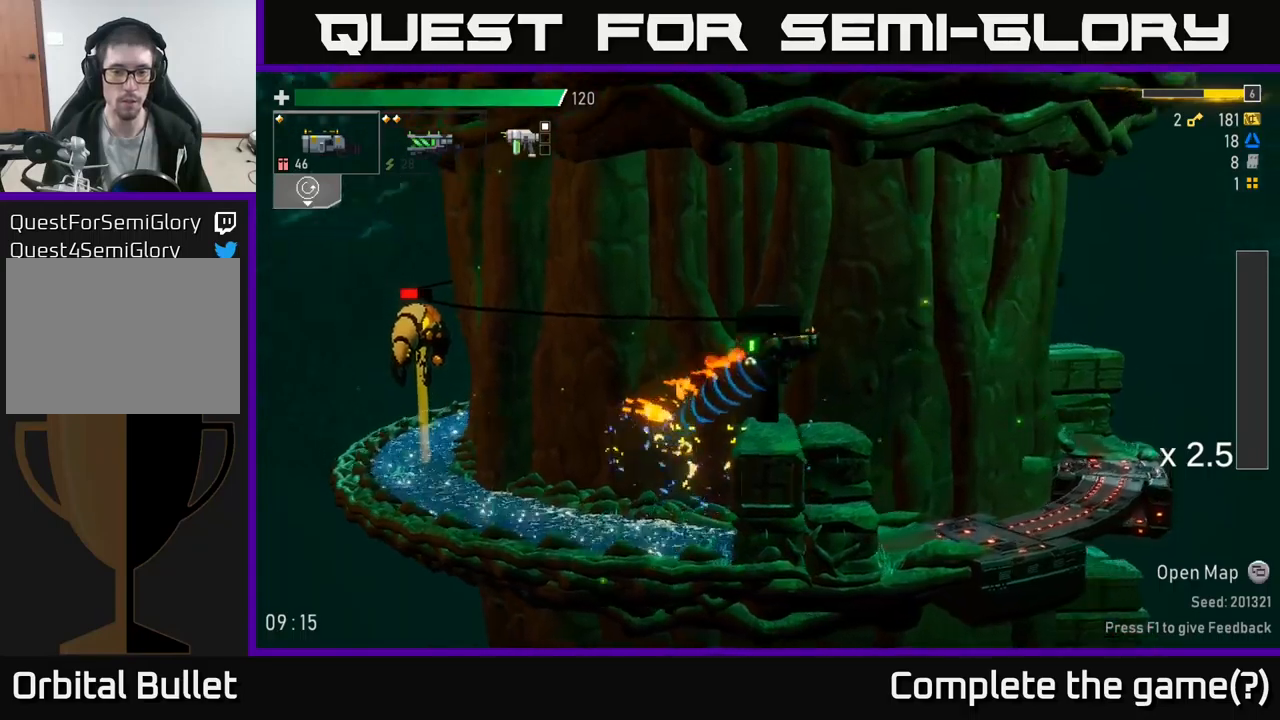
{"buttons": ["A"], "left_stick": "center", "right_stick": "center", "events": [[83, "left_stick", "up-left"], [250, "R2", "down"], [350, "R2", "up"], [483, "A", "down"], [483, "left_stick", "center"]]}
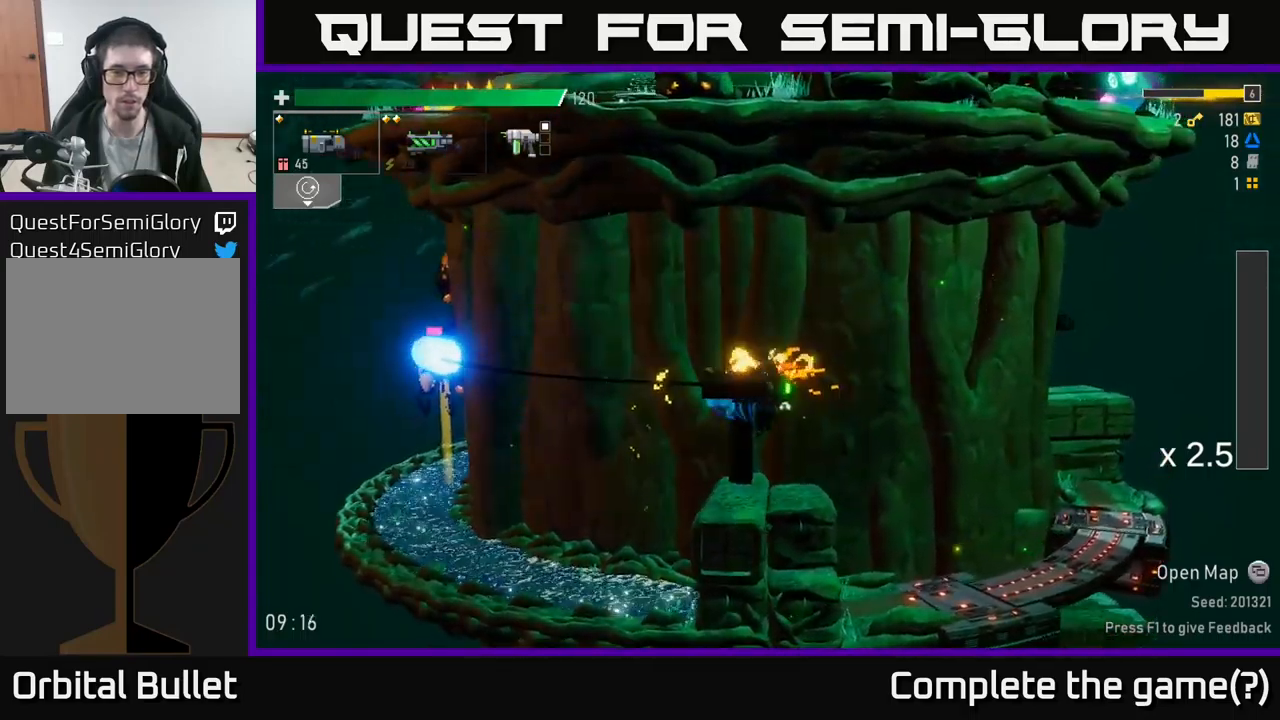
{"buttons": ["A"], "left_stick": "center", "right_stick": "center", "events": [[50, "left_stick", "left"], [83, "A", "up"], [283, "A", "down"], [316, "left_stick", "center"]]}
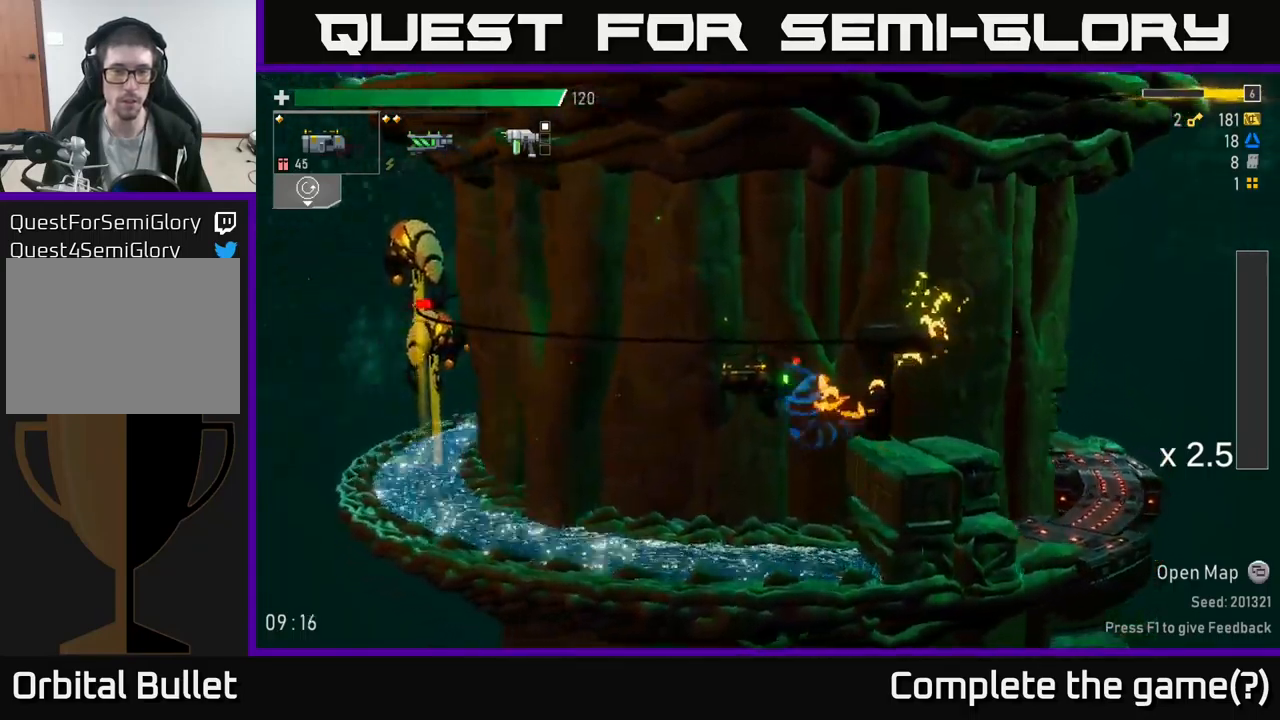
{"buttons": ["R2"], "left_stick": "left", "right_stick": "center", "events": [[50, "A", "up"], [150, "left_stick", "left"], [400, "R2", "down"]]}
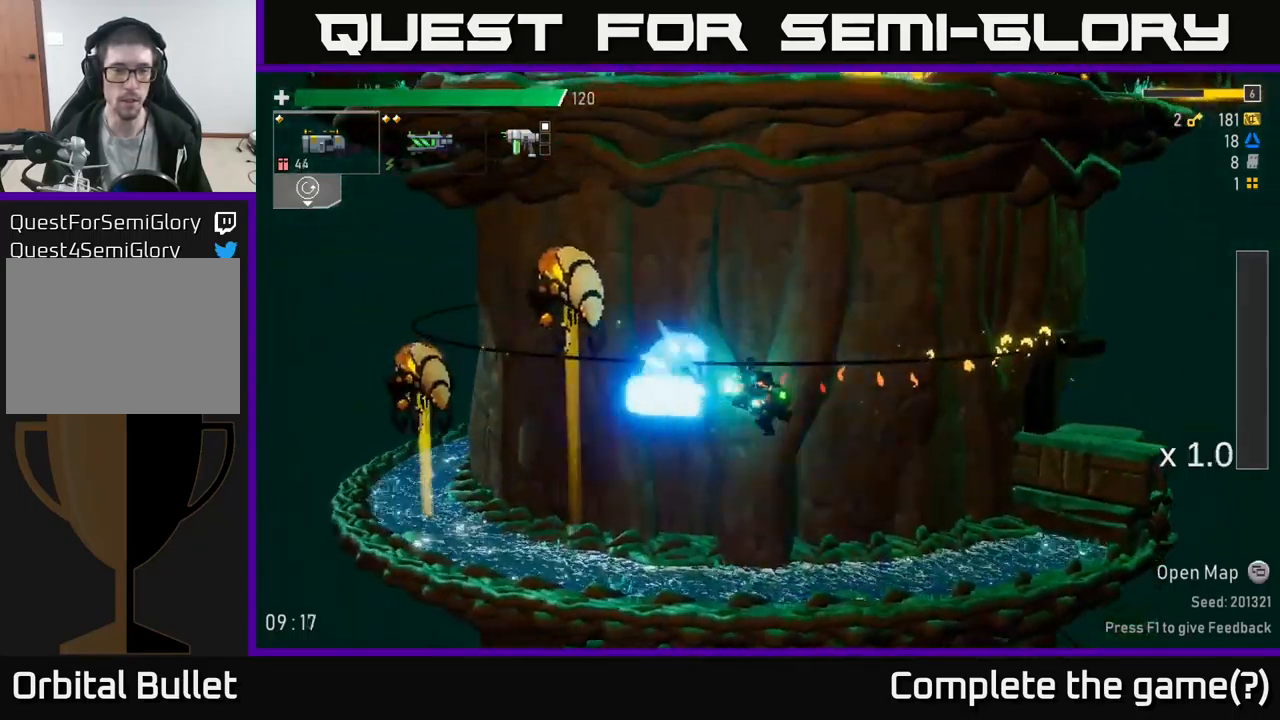
{"buttons": ["A"], "left_stick": "center", "right_stick": "center", "events": [[16, "R2", "up"], [50, "left_stick", "center"], [300, "R2", "down"], [433, "R2", "up"], [500, "A", "down"]]}
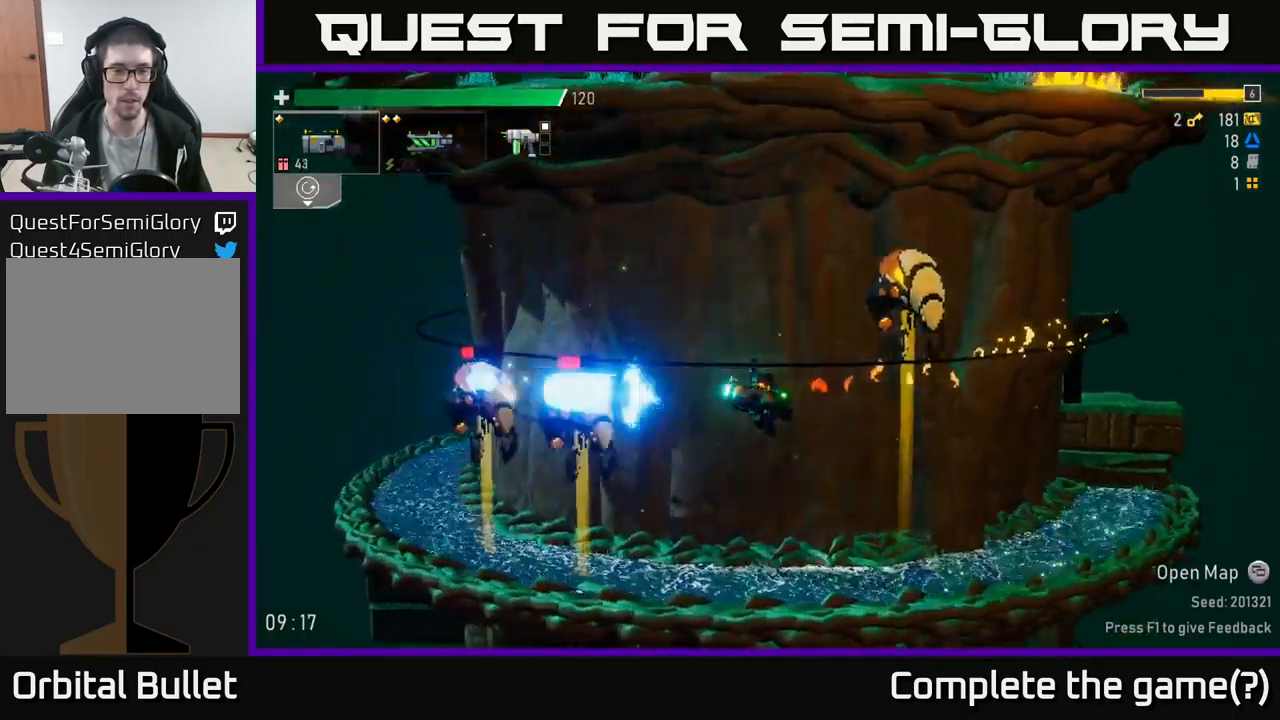
{"buttons": ["A"], "left_stick": "left", "right_stick": "center", "events": [[33, "left_stick", "left"], [83, "X", "down"], [166, "A", "up"], [216, "X", "up"], [433, "A", "down"]]}
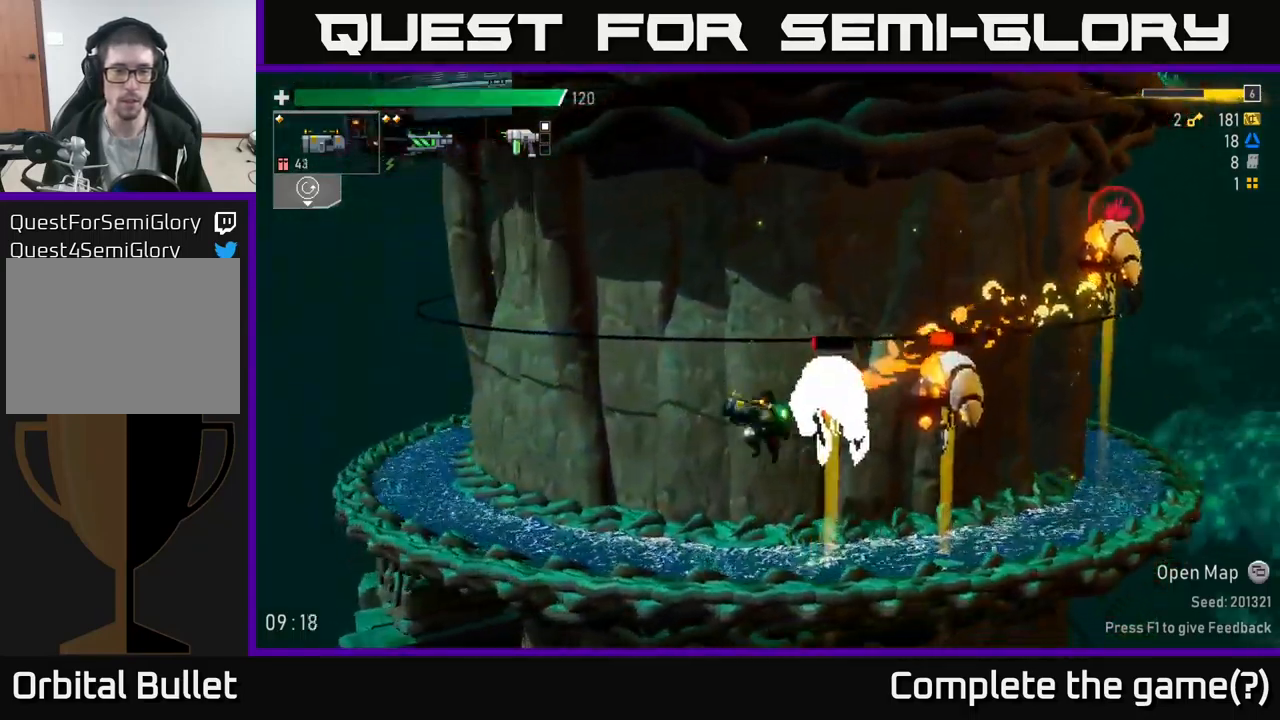
{"buttons": [], "left_stick": "up-left", "right_stick": "center", "events": [[33, "X", "down"], [83, "A", "up"], [83, "left_stick", "up-left"], [166, "A", "down"], [166, "X", "up"], [250, "R2", "down"], [250, "left_stick", "up"], [333, "R2", "up"], [350, "A", "up"], [350, "left_stick", "up-left"]]}
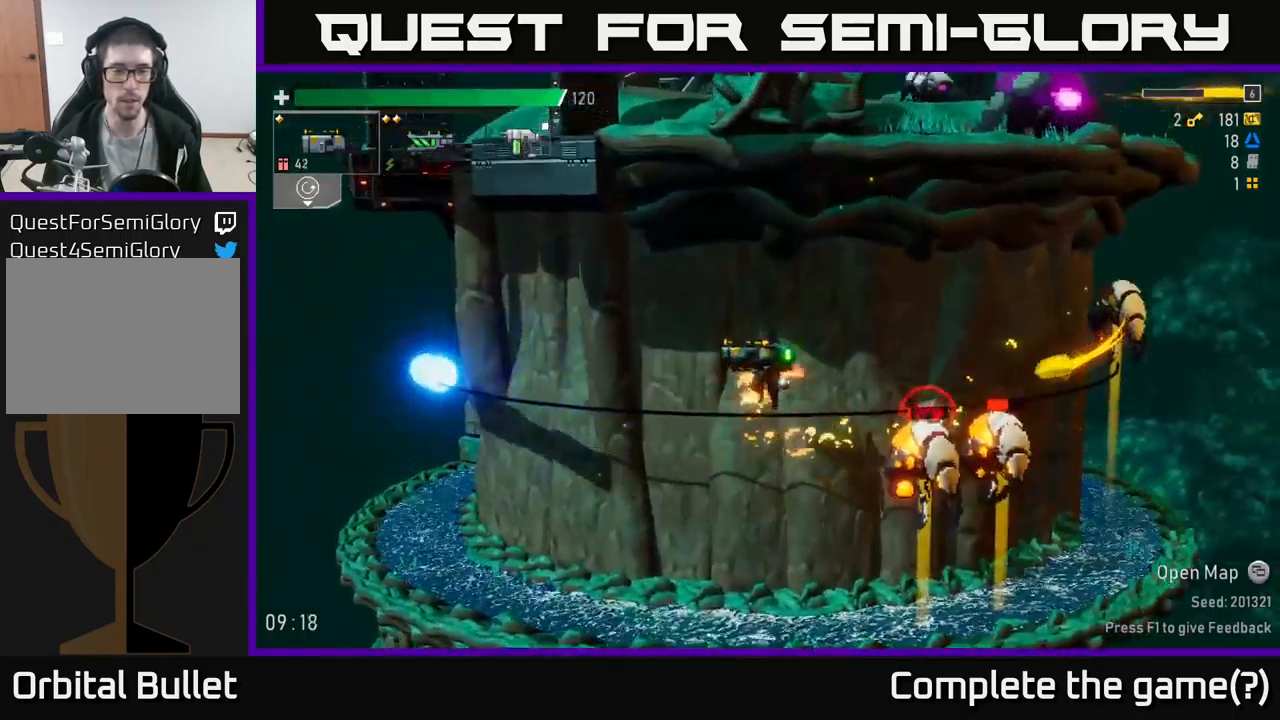
{"buttons": ["R2"], "left_stick": "right", "right_stick": "center", "events": [[400, "left_stick", "right"], [450, "R2", "down"]]}
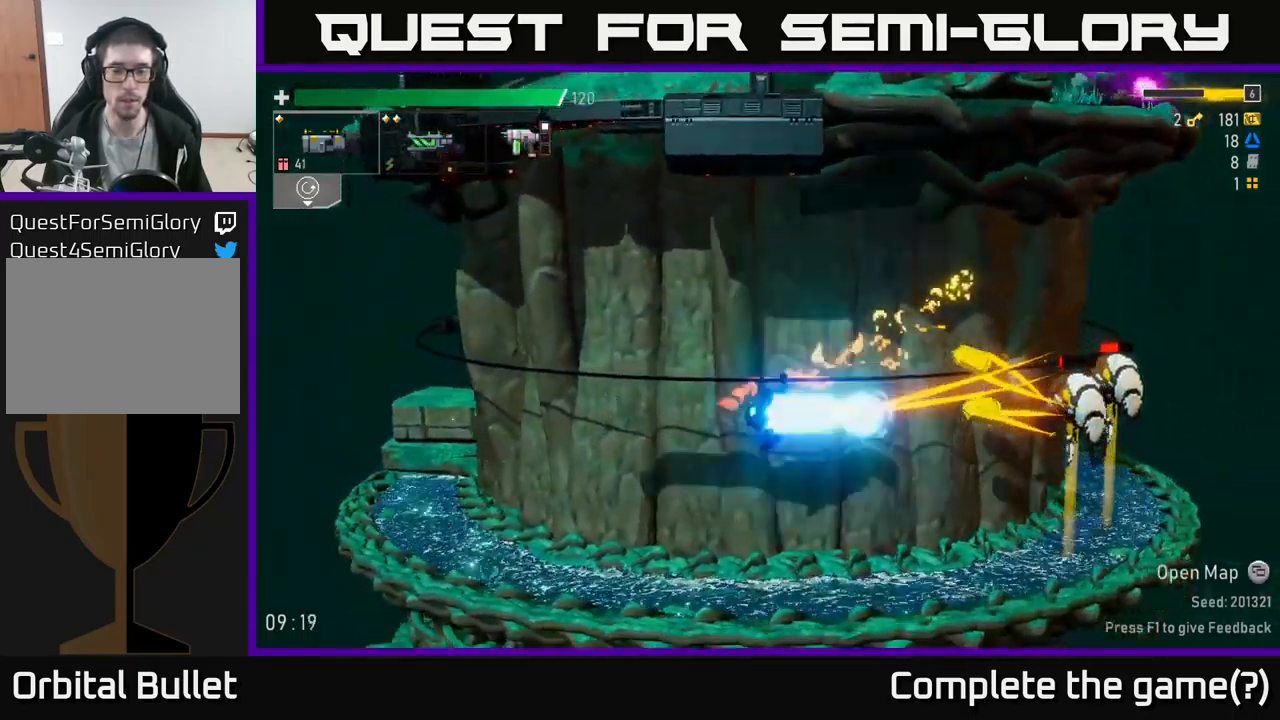
{"buttons": [], "left_stick": "up-left", "right_stick": "center", "events": [[66, "left_stick", "center"], [100, "R2", "up"], [200, "A", "down"], [216, "left_stick", "left"], [316, "X", "down"], [416, "A", "up"], [416, "left_stick", "up-left"], [450, "X", "up"]]}
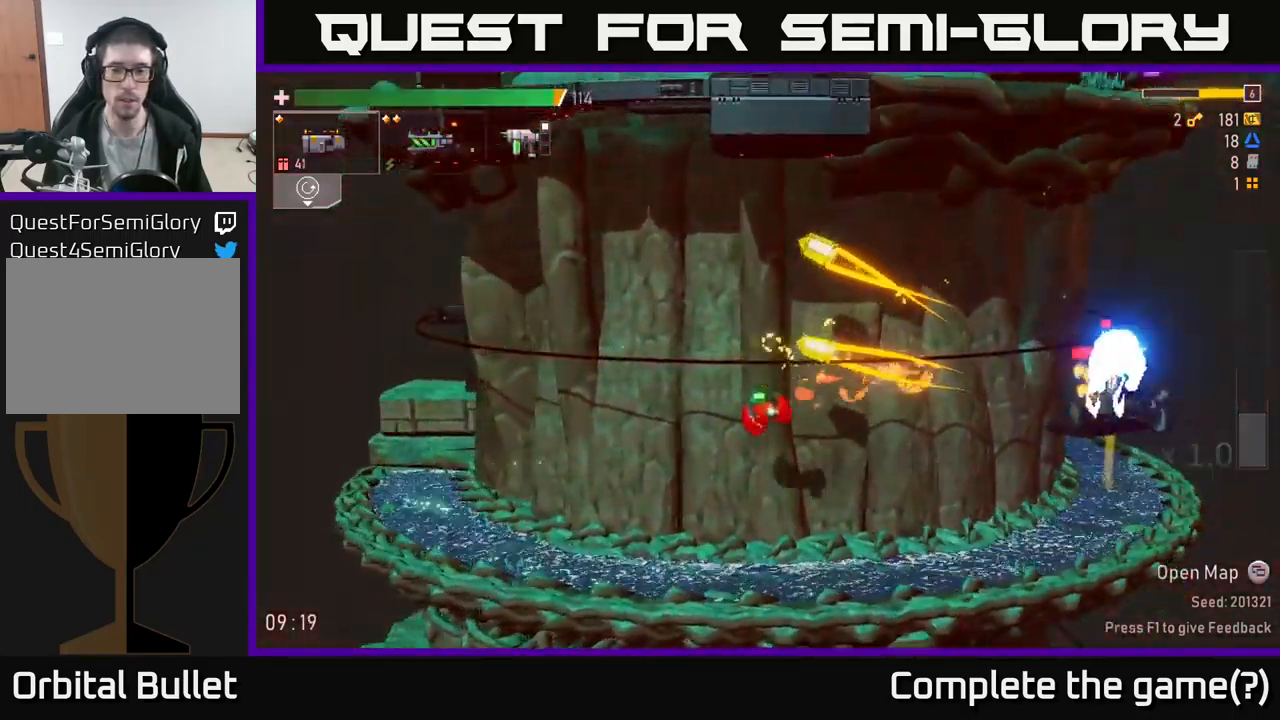
{"buttons": ["A"], "left_stick": "up-right", "right_stick": "center", "events": [[300, "left_stick", "right"], [316, "A", "down"], [383, "left_stick", "up-right"]]}
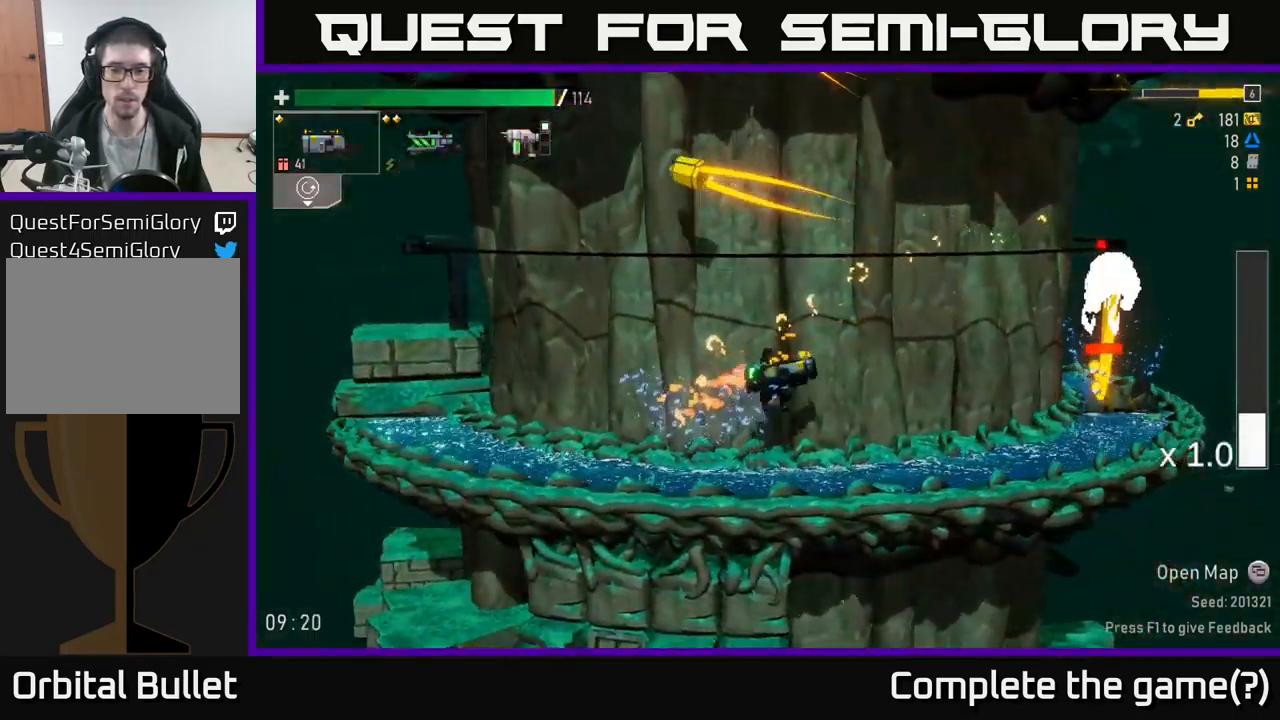
{"buttons": [], "left_stick": "up-right", "right_stick": "center", "events": [[100, "A", "up"], [216, "A", "down"], [266, "X", "down"], [400, "X", "up"], [467, "A", "up"]]}
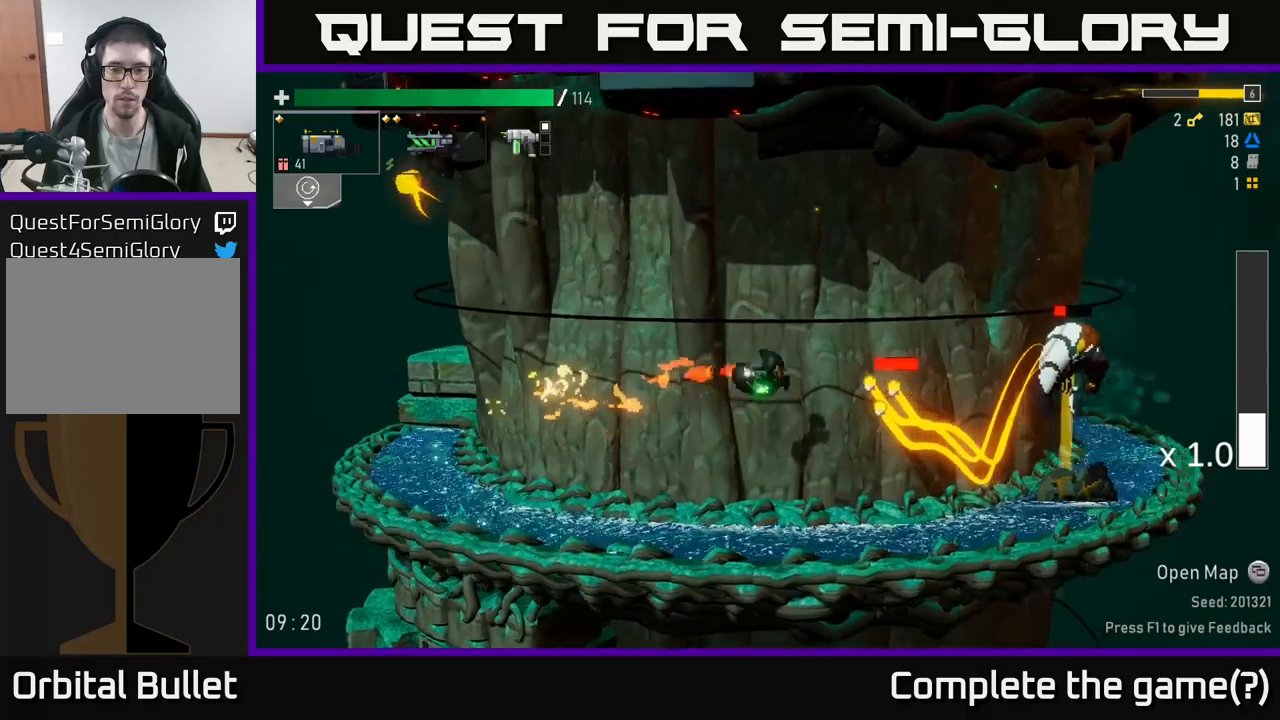
{"buttons": [], "left_stick": "up-right", "right_stick": "center", "events": [[100, "A", "down"], [283, "A", "up"]]}
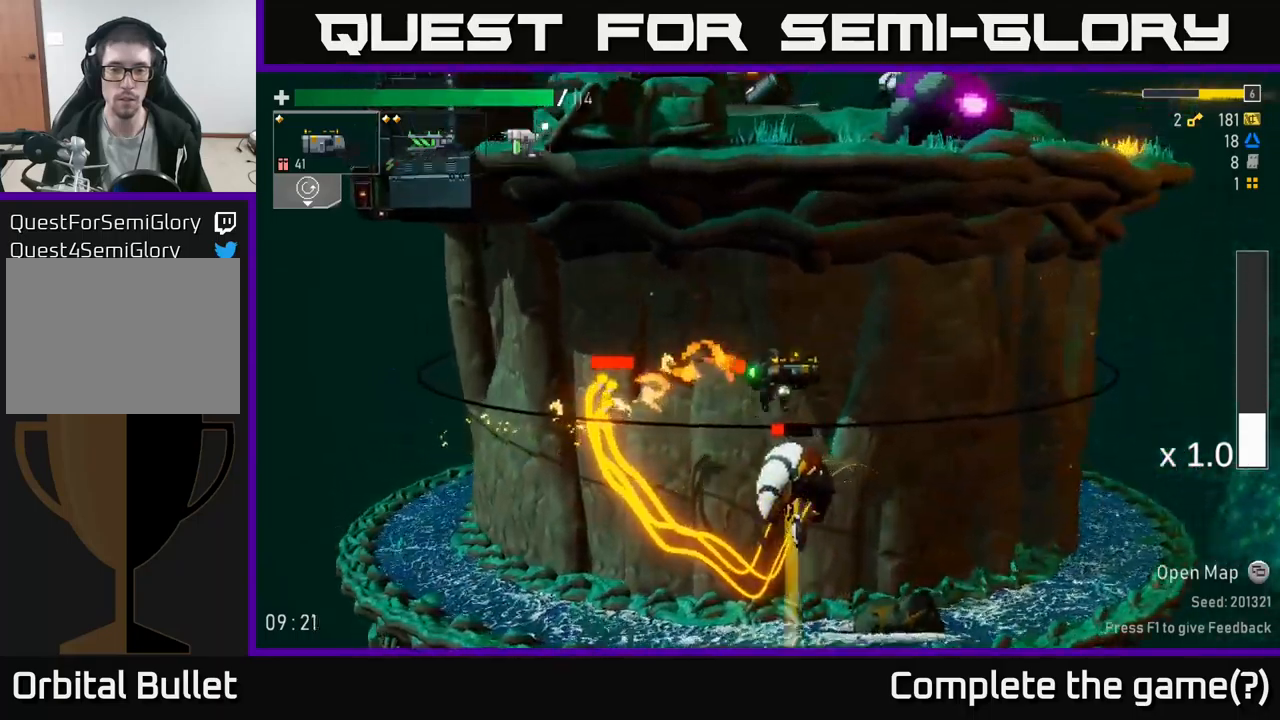
{"buttons": [], "left_stick": "center", "right_stick": "center", "events": [[83, "left_stick", "left"], [200, "left_stick", "center"]]}
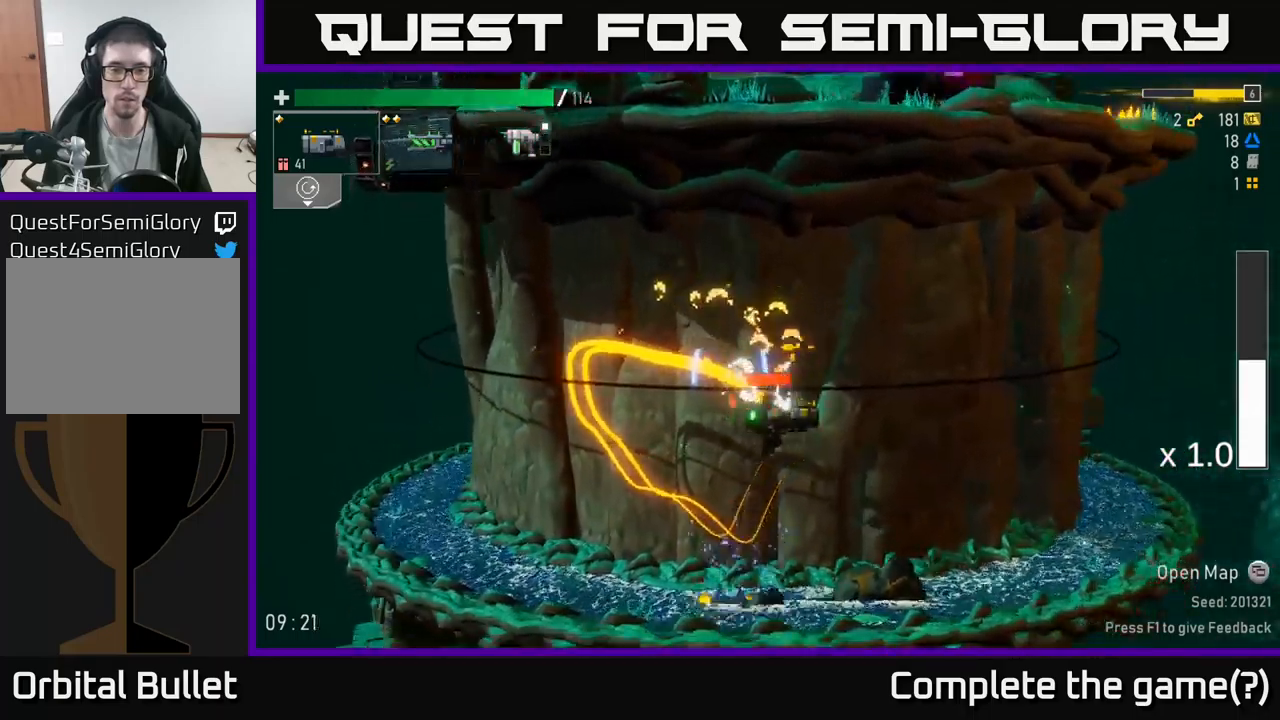
{"buttons": [], "left_stick": "left", "right_stick": "center", "events": [[300, "left_stick", "right"], [467, "left_stick", "left"]]}
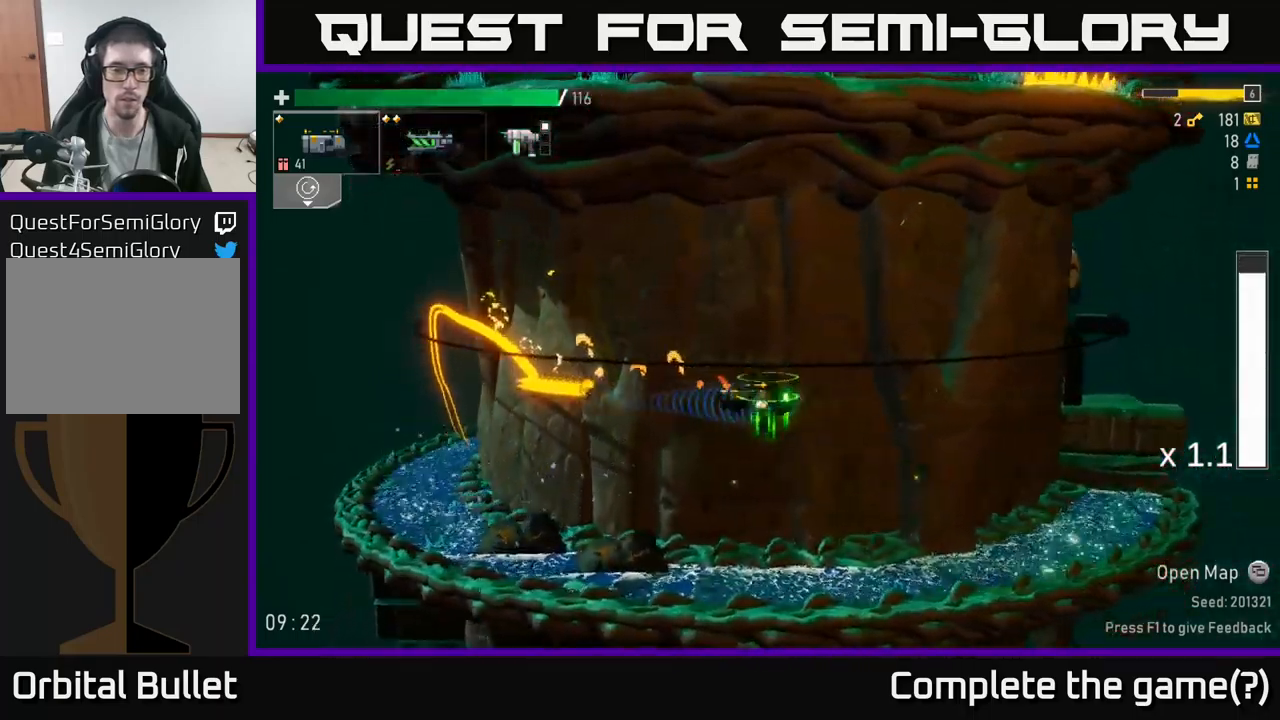
{"buttons": [], "left_stick": "right", "right_stick": "center", "events": [[33, "R2", "down"], [83, "left_stick", "center"], [117, "R2", "up"], [267, "left_stick", "right"]]}
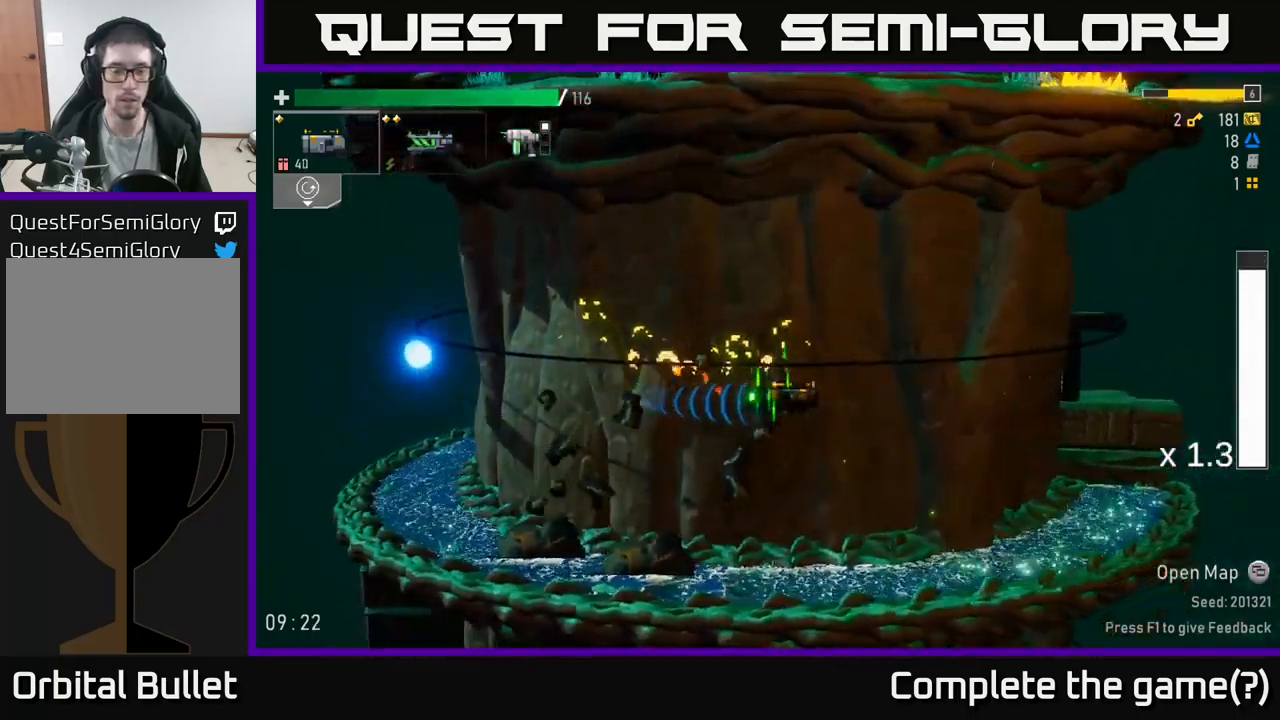
{"buttons": [], "left_stick": "right", "right_stick": "center", "events": [[233, "left_stick", "center"], [433, "left_stick", "right"]]}
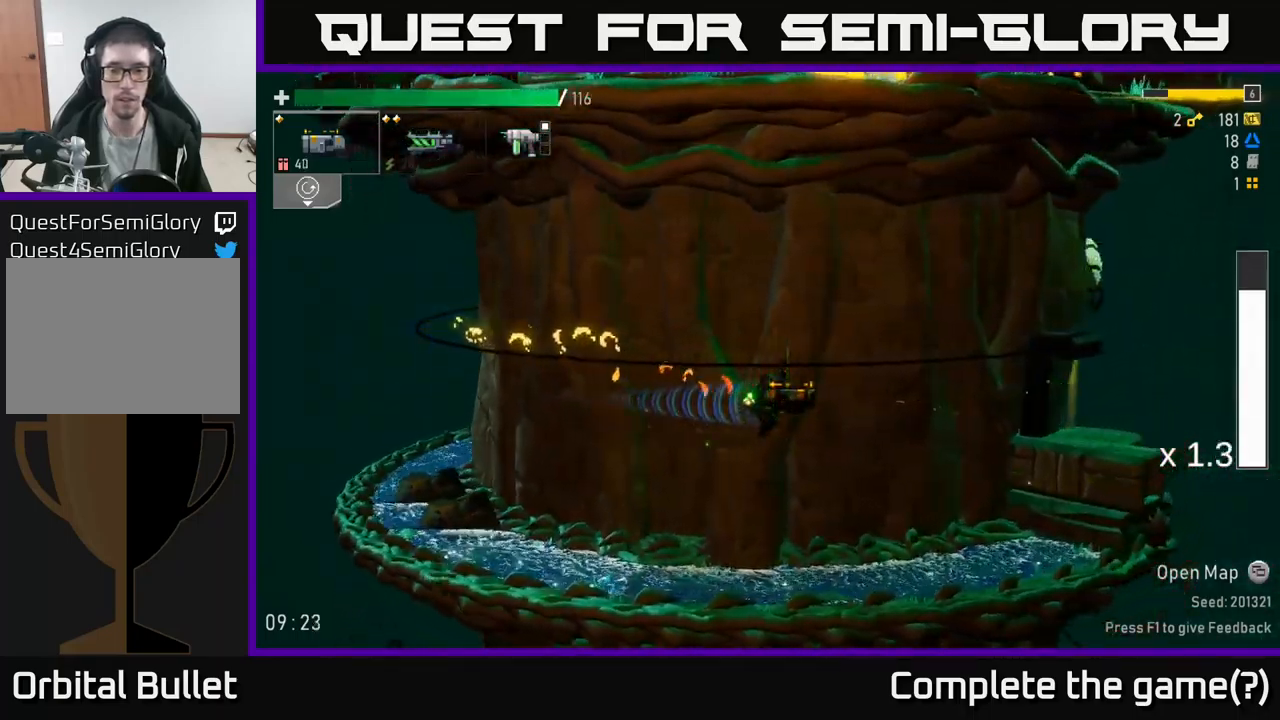
{"buttons": ["A"], "left_stick": "right", "right_stick": "center", "events": [[450, "A", "down"]]}